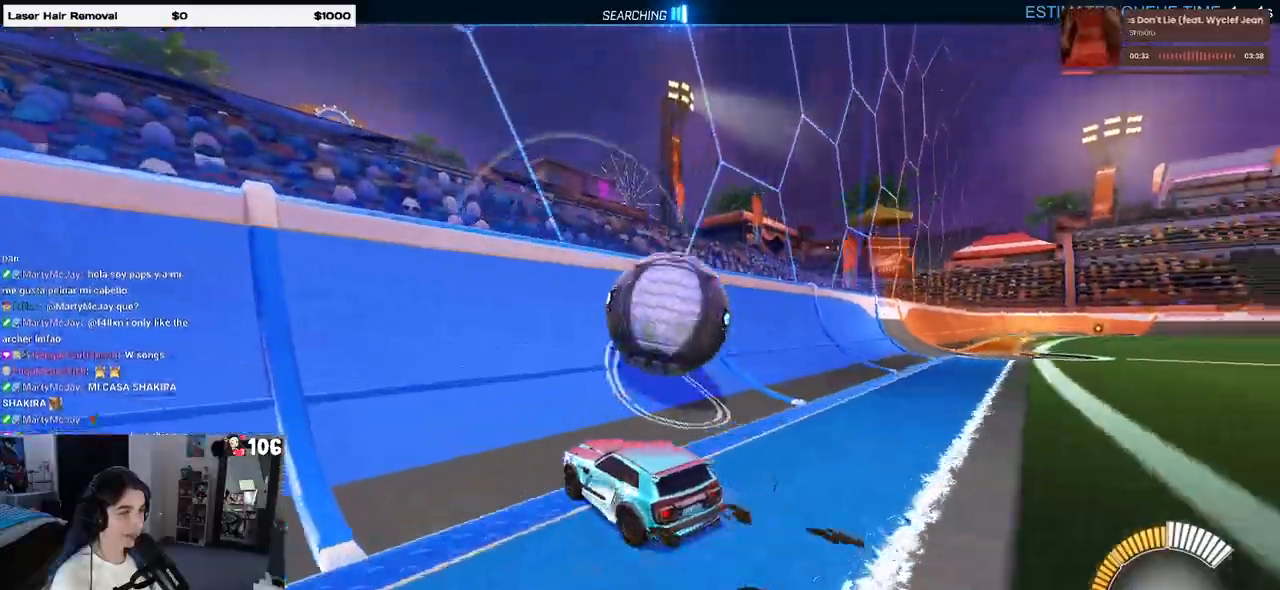
Gameplay with a controller (PlayStation layout); each line is a JSON object with the inputs held at the frame after it. "events" lists button and stick changes between this image and that frame as [ms after this image, input, new state], when the widget could be followed in between. Not read: R2.
{"buttons": ["CROSS"], "left_stick": "right", "right_stick": "center", "events": [[67, "R1", "down"], [133, "left_stick", "center"], [317, "left_stick", "left"], [367, "R1", "up"], [450, "left_stick", "right"], [467, "CROSS", "down"]]}
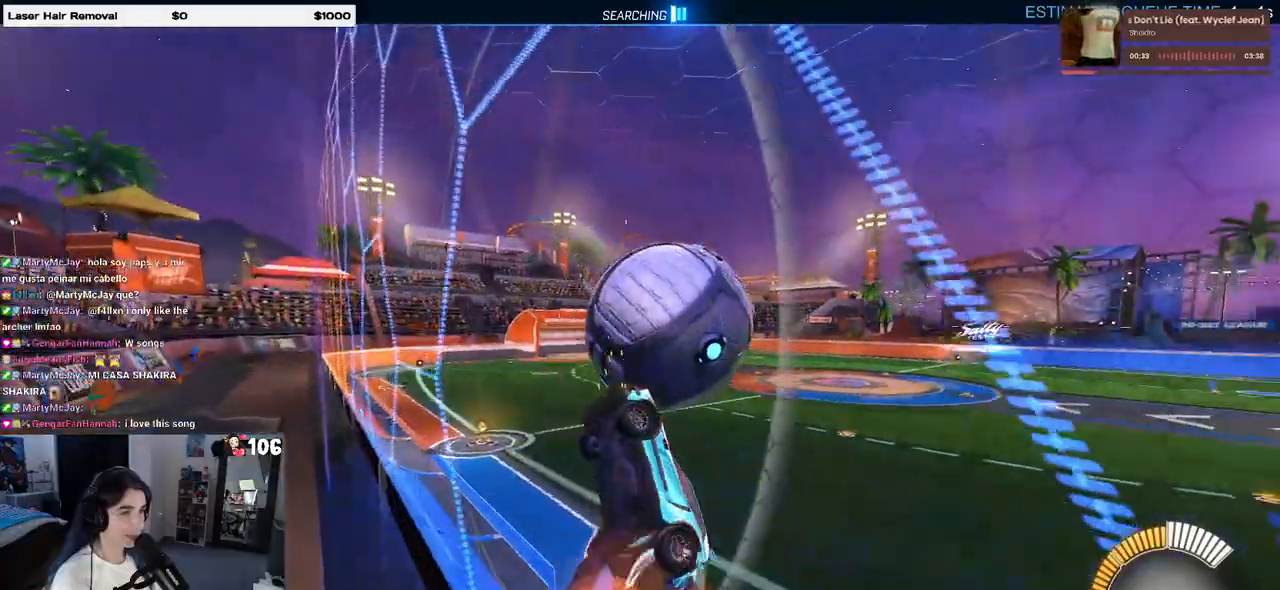
{"buttons": ["L1"], "left_stick": "down-right", "right_stick": "center", "events": [[33, "L1", "down"], [133, "CROSS", "up"], [133, "left_stick", "up-right"], [450, "left_stick", "down-right"]]}
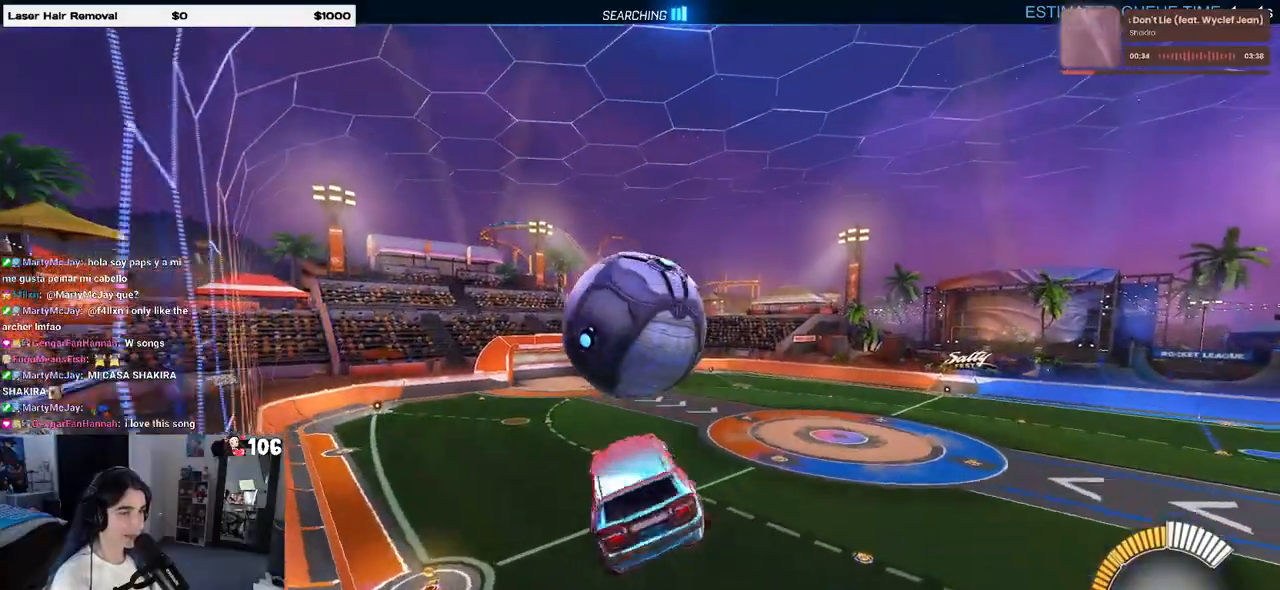
{"buttons": ["R1"], "left_stick": "down-left", "right_stick": "center", "events": [[150, "left_stick", "center"], [200, "R1", "down"], [217, "left_stick", "left"], [267, "left_stick", "down-left"], [367, "L1", "up"]]}
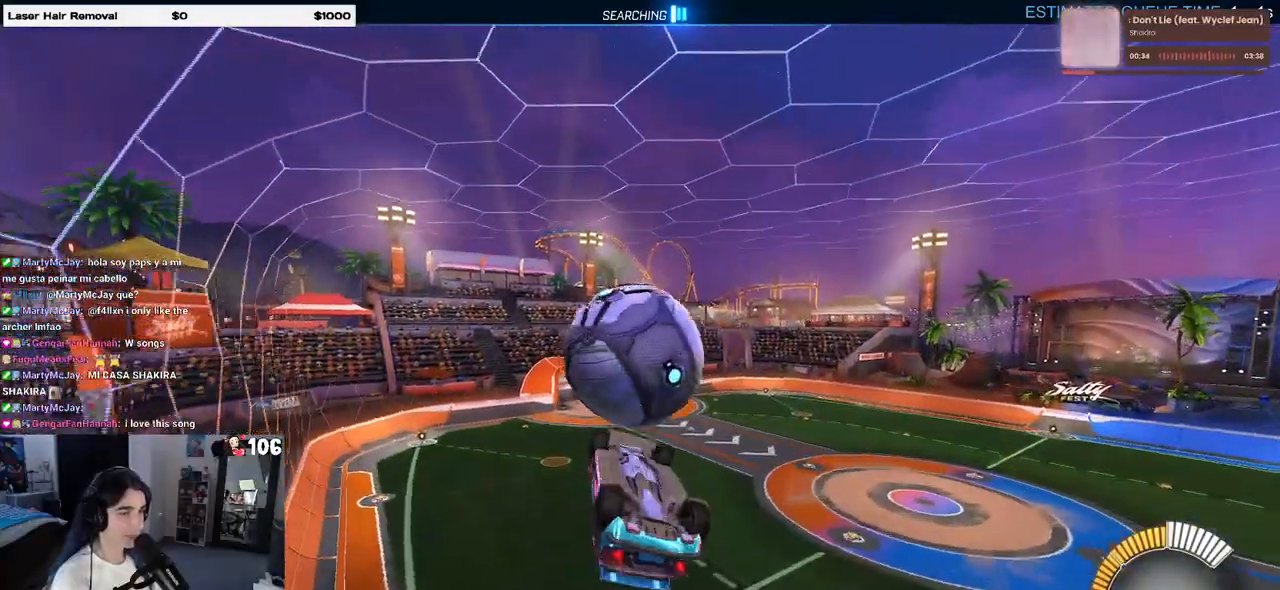
{"buttons": ["L1"], "left_stick": "left", "right_stick": "center", "events": [[33, "left_stick", "down"], [133, "left_stick", "center"], [233, "left_stick", "down-left"], [350, "left_stick", "left"], [383, "R1", "up"], [433, "L1", "down"]]}
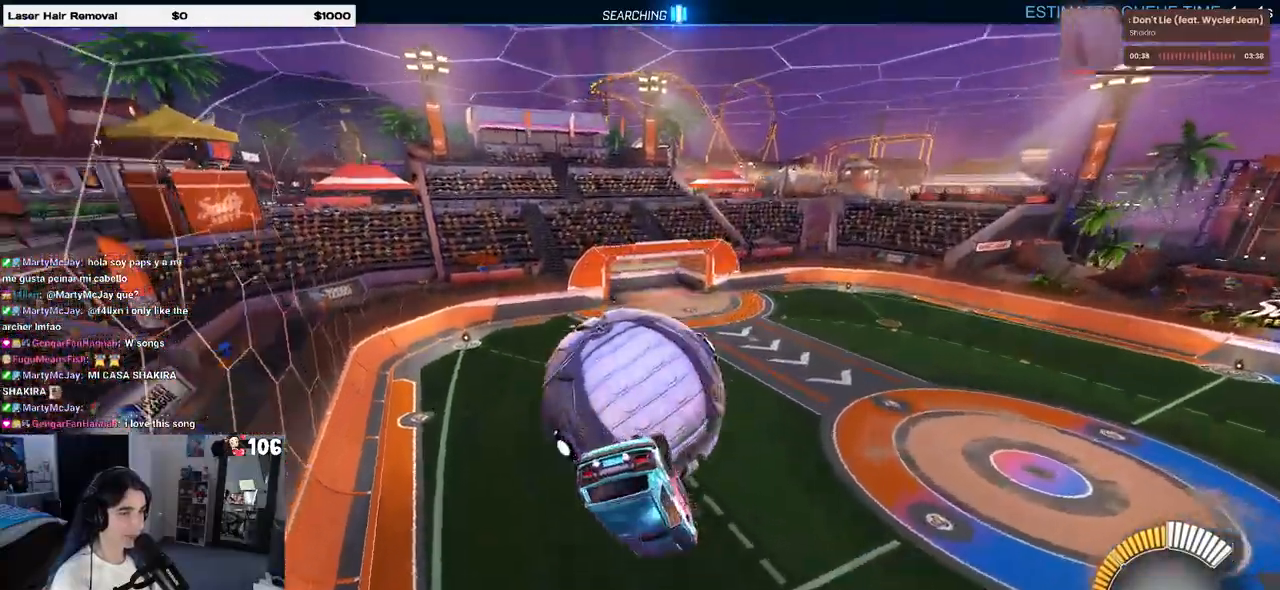
{"buttons": [], "left_stick": "left", "right_stick": "center", "events": [[500, "L1", "up"]]}
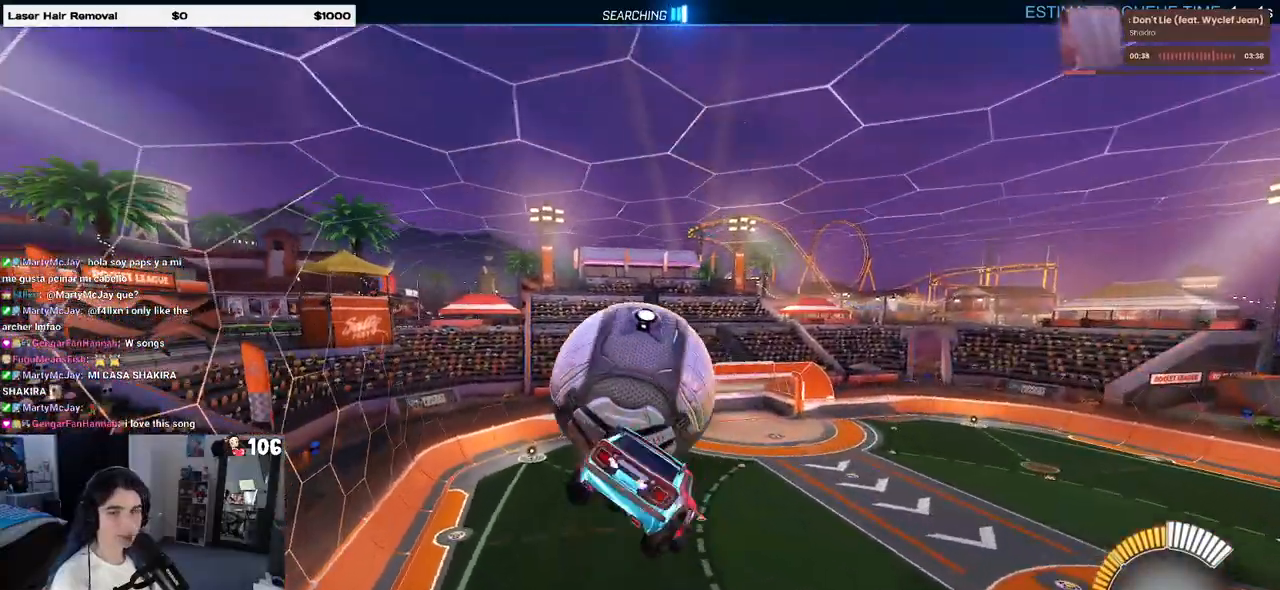
{"buttons": ["R1"], "left_stick": "left", "right_stick": "center", "events": [[17, "left_stick", "center"], [117, "R1", "down"], [150, "R3", "down"], [250, "R3", "up"], [267, "left_stick", "left"]]}
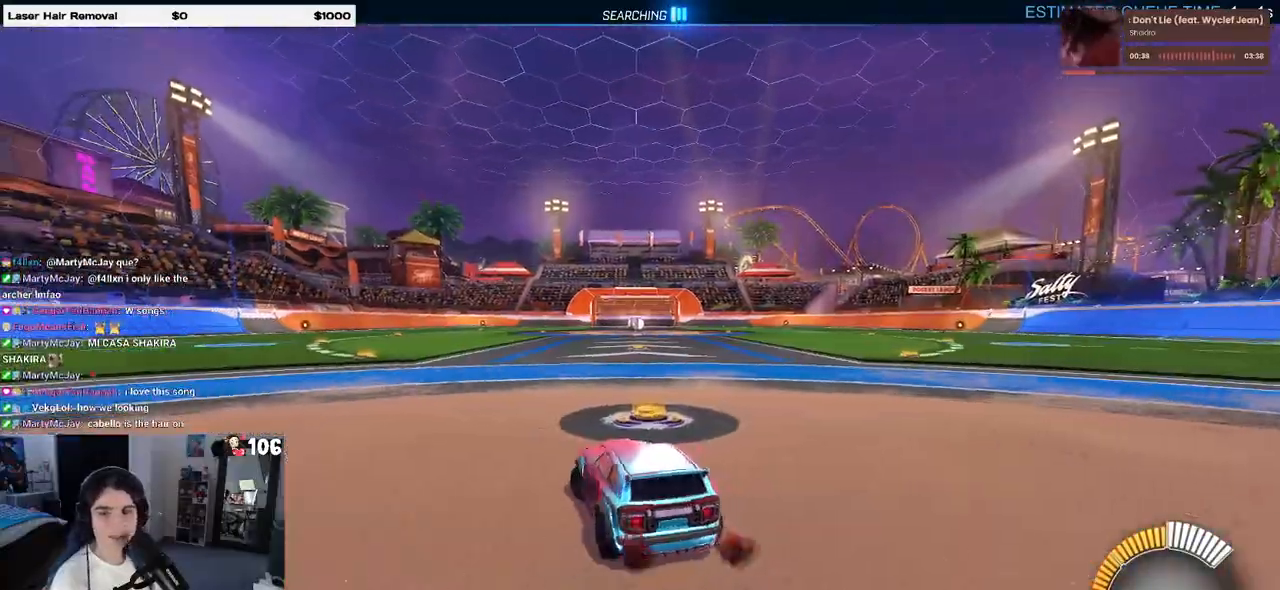
{"buttons": ["DPAD_UP"], "left_stick": "center", "right_stick": "center", "events": [[100, "TRIANGLE", "down"], [150, "left_stick", "center"], [250, "TRIANGLE", "up"], [450, "DPAD_UP", "down"], [450, "R1", "up"]]}
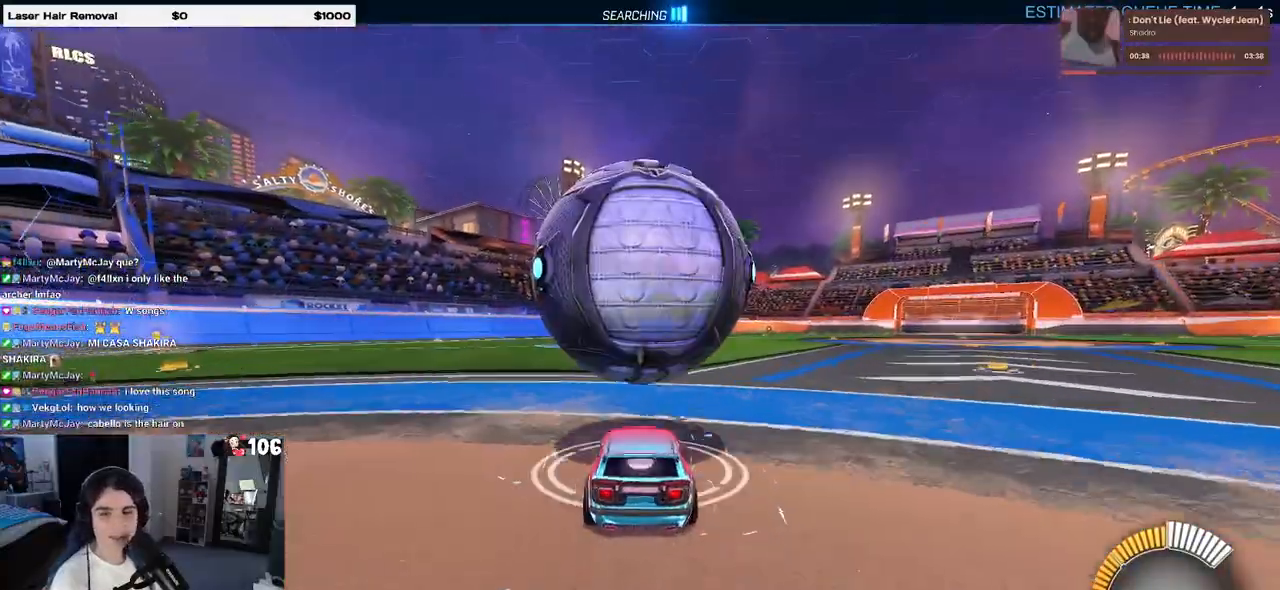
{"buttons": [], "left_stick": "center", "right_stick": "center", "events": [[17, "DPAD_UP", "up"], [283, "left_stick", "right"], [400, "left_stick", "center"]]}
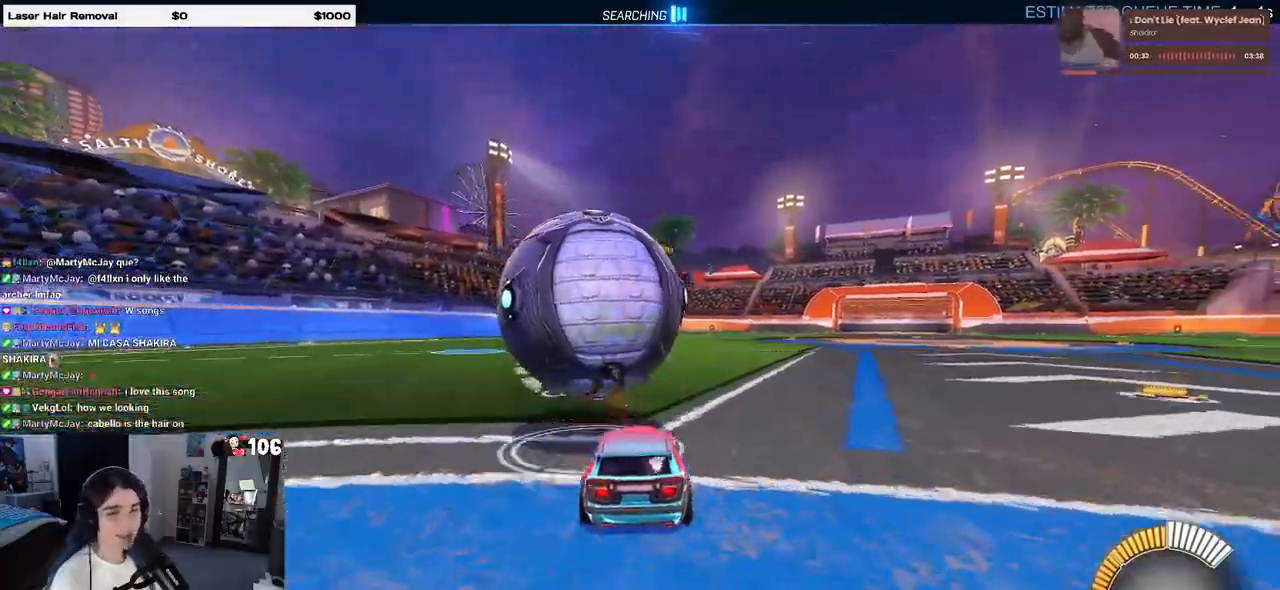
{"buttons": ["R1"], "left_stick": "center", "right_stick": "center", "events": [[33, "R1", "down"], [183, "left_stick", "left"], [250, "left_stick", "center"]]}
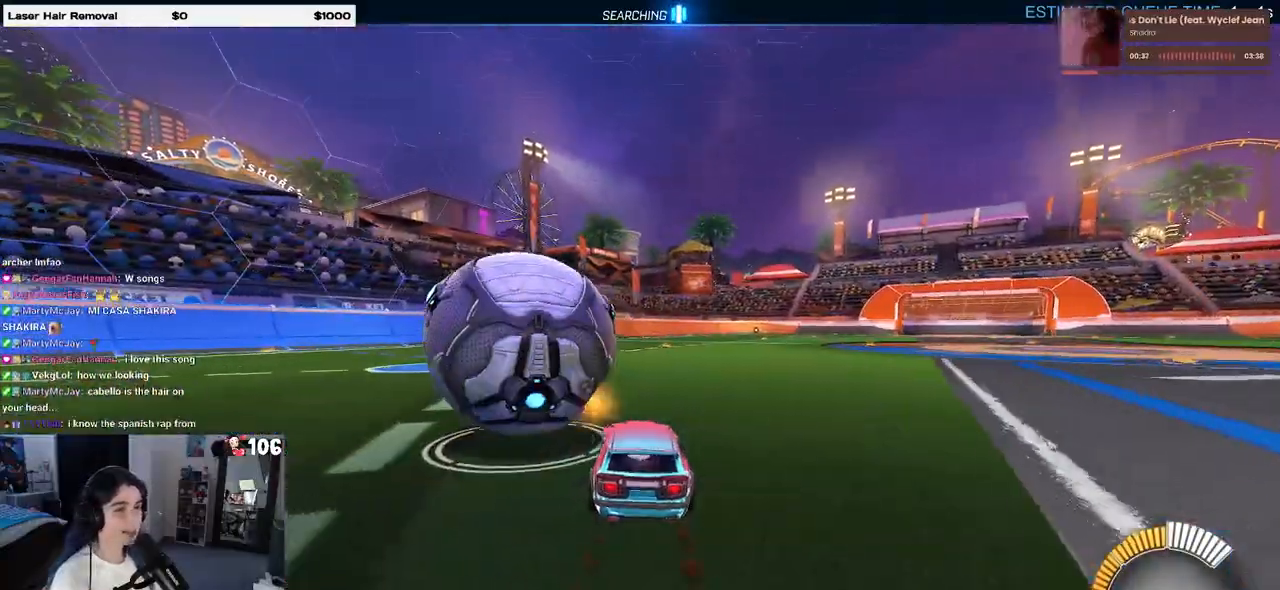
{"buttons": [], "left_stick": "up-left", "right_stick": "center", "events": [[17, "left_stick", "left"], [233, "R1", "up"], [300, "left_stick", "center"], [500, "left_stick", "up-left"]]}
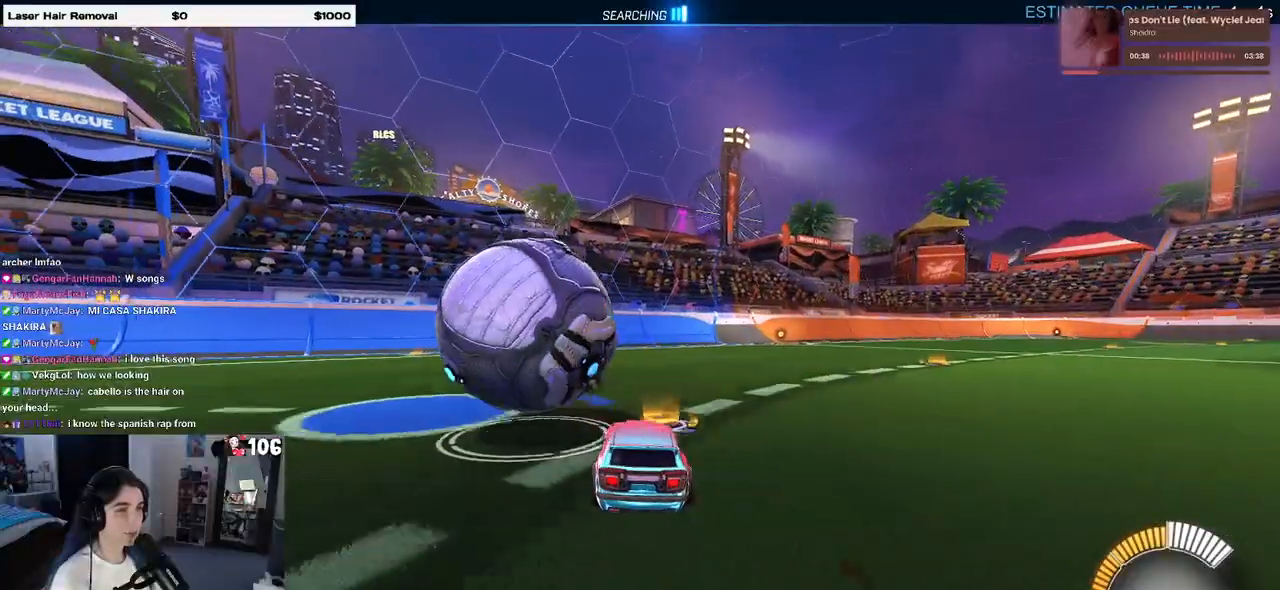
{"buttons": ["TRIANGLE"], "left_stick": "center", "right_stick": "center", "events": [[83, "R1", "down"], [133, "left_stick", "center"], [267, "R1", "up"], [417, "TRIANGLE", "down"]]}
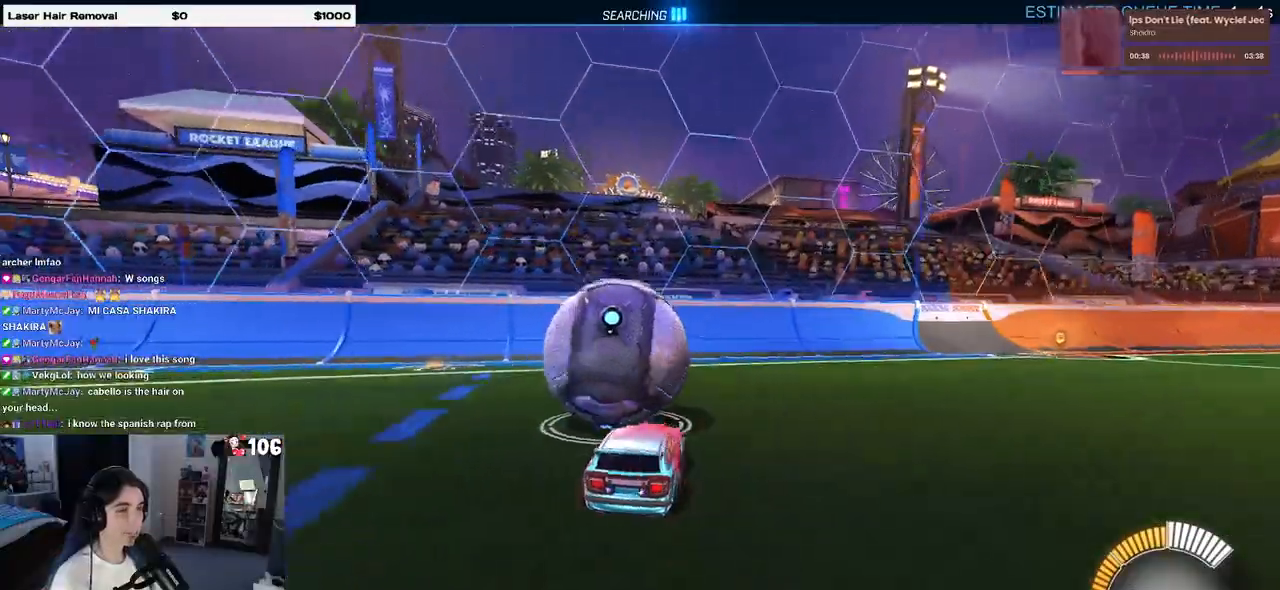
{"buttons": ["L2"], "left_stick": "right", "right_stick": "center", "events": [[17, "TRIANGLE", "up"], [183, "left_stick", "left"], [300, "left_stick", "center"], [400, "left_stick", "right"], [417, "L2", "down"]]}
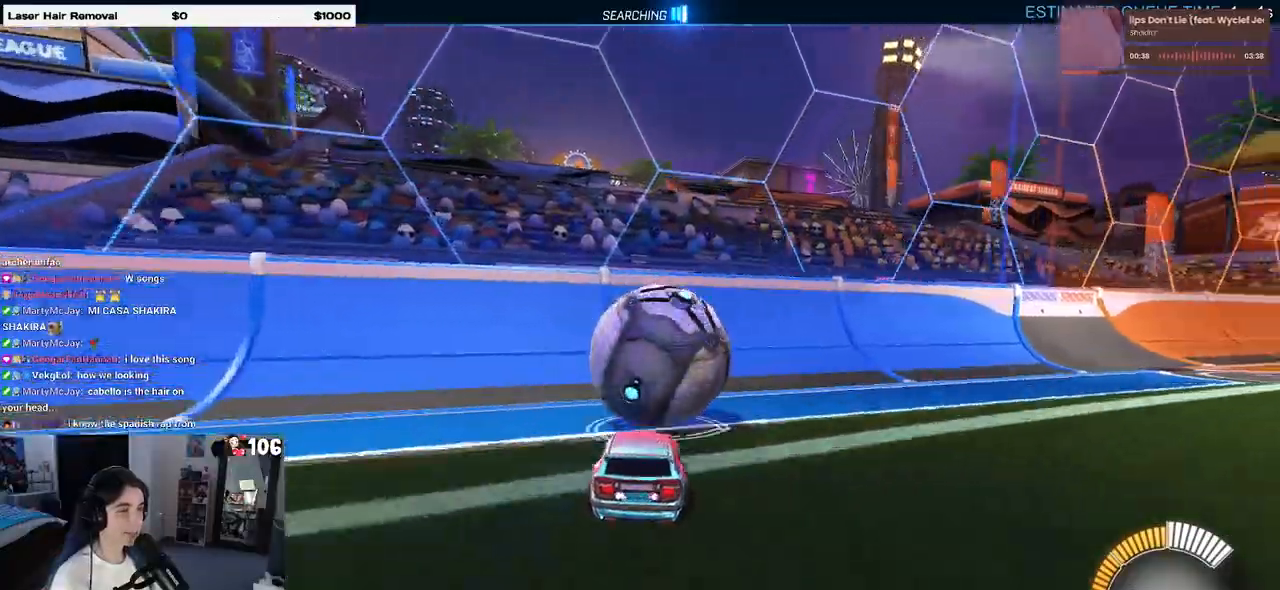
{"buttons": [], "left_stick": "center", "right_stick": "center", "events": [[17, "left_stick", "center"], [67, "L2", "up"], [83, "R1", "down"], [433, "left_stick", "left"], [450, "R1", "up"], [500, "left_stick", "center"]]}
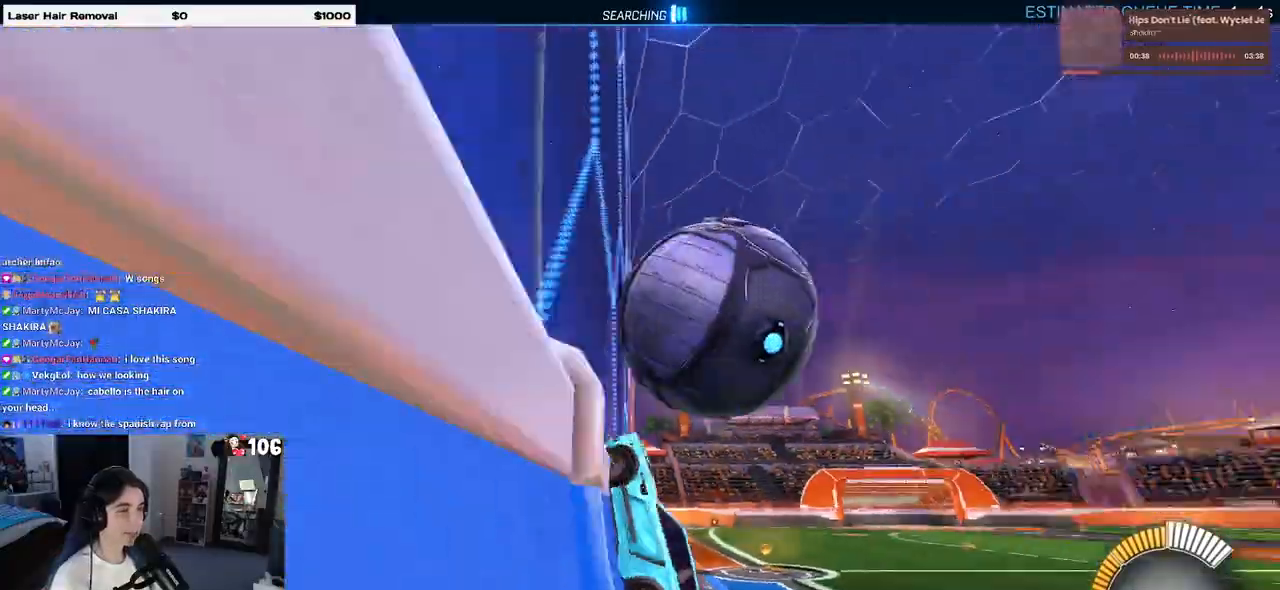
{"buttons": ["CROSS"], "left_stick": "down-right", "right_stick": "center", "events": [[150, "left_stick", "right"], [367, "left_stick", "center"], [433, "CROSS", "down"], [500, "left_stick", "down-right"]]}
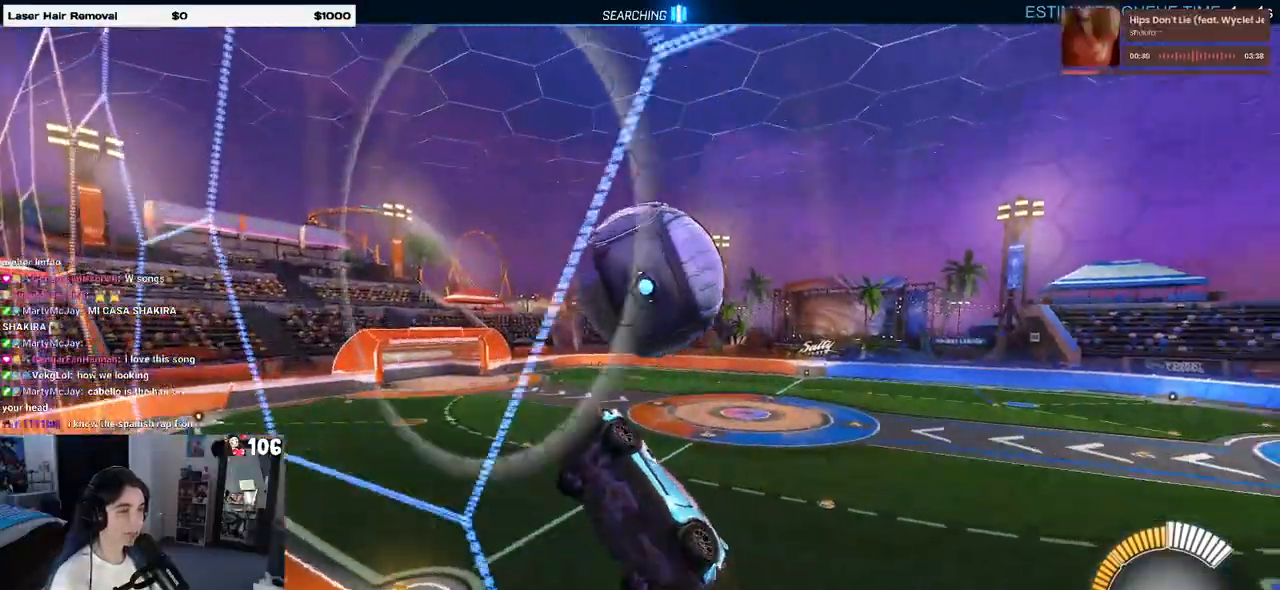
{"buttons": ["L1"], "left_stick": "center", "right_stick": "center", "events": [[17, "L1", "down"], [67, "CROSS", "up"], [167, "left_stick", "down"], [367, "left_stick", "down-right"], [467, "left_stick", "center"]]}
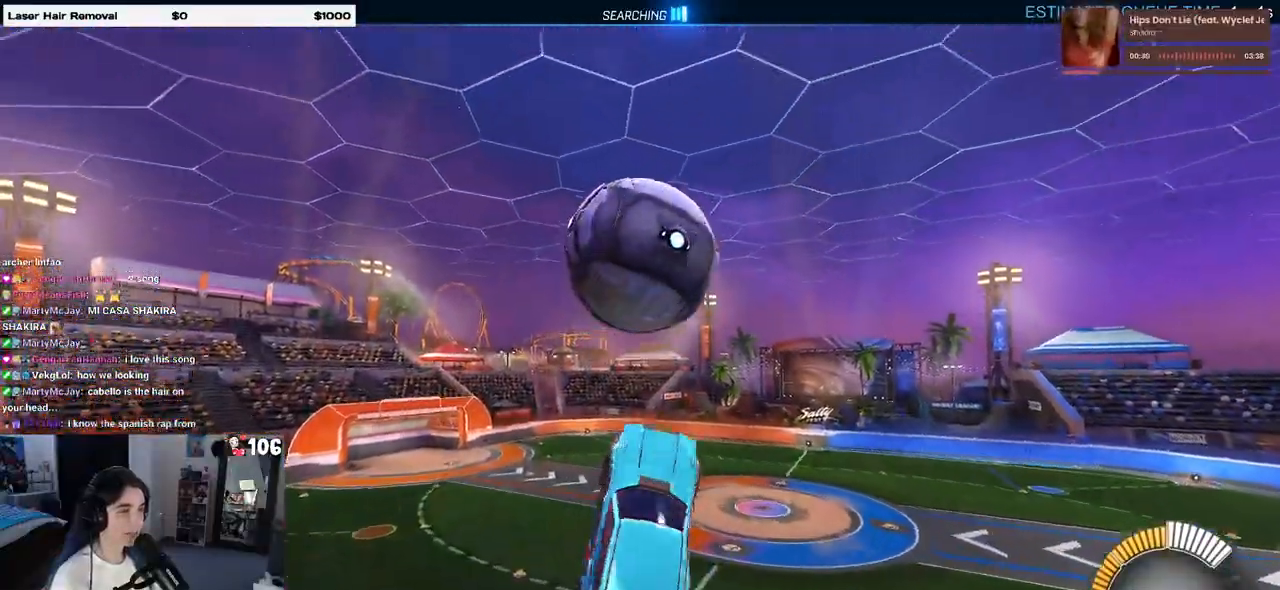
{"buttons": ["R1"], "left_stick": "down-left", "right_stick": "center", "events": [[17, "R1", "down"], [33, "left_stick", "down-left"], [83, "left_stick", "center"], [250, "left_stick", "down-left"], [367, "R1", "up"], [383, "L1", "up"], [467, "R1", "down"]]}
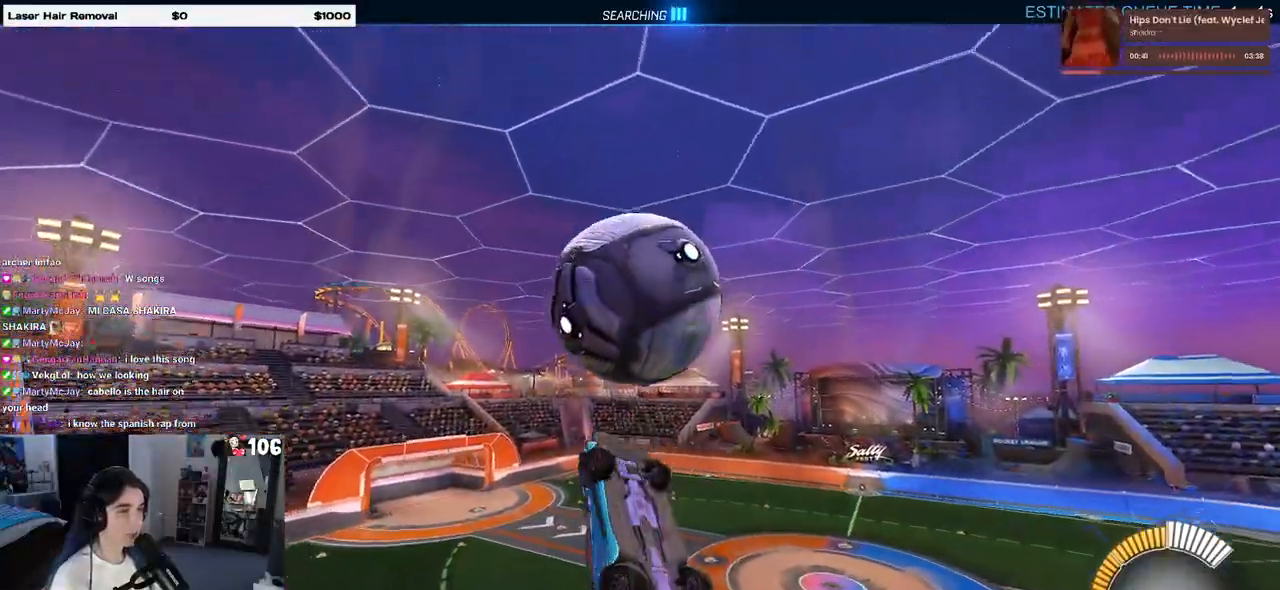
{"buttons": ["L1"], "left_stick": "up-left", "right_stick": "center", "events": [[150, "R1", "up"], [150, "left_stick", "center"], [300, "left_stick", "up"], [350, "L1", "down"], [500, "left_stick", "up-left"]]}
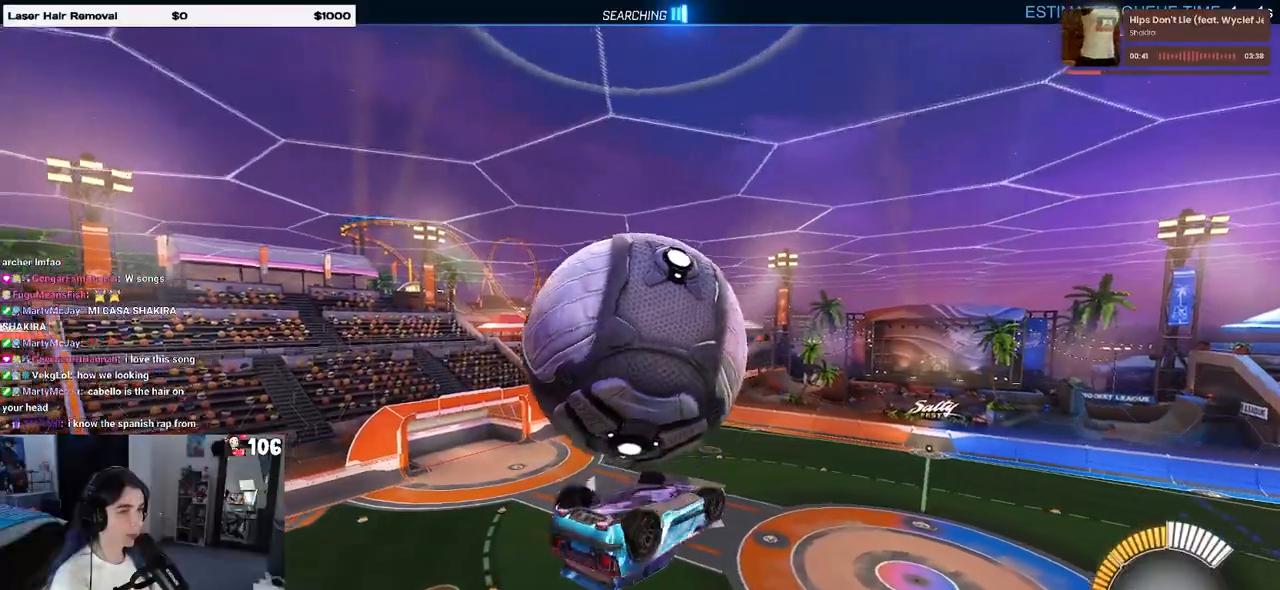
{"buttons": ["R1"], "left_stick": "down-right", "right_stick": "center", "events": [[317, "L1", "up"], [333, "left_stick", "down-left"], [433, "R1", "down"], [500, "left_stick", "down-right"]]}
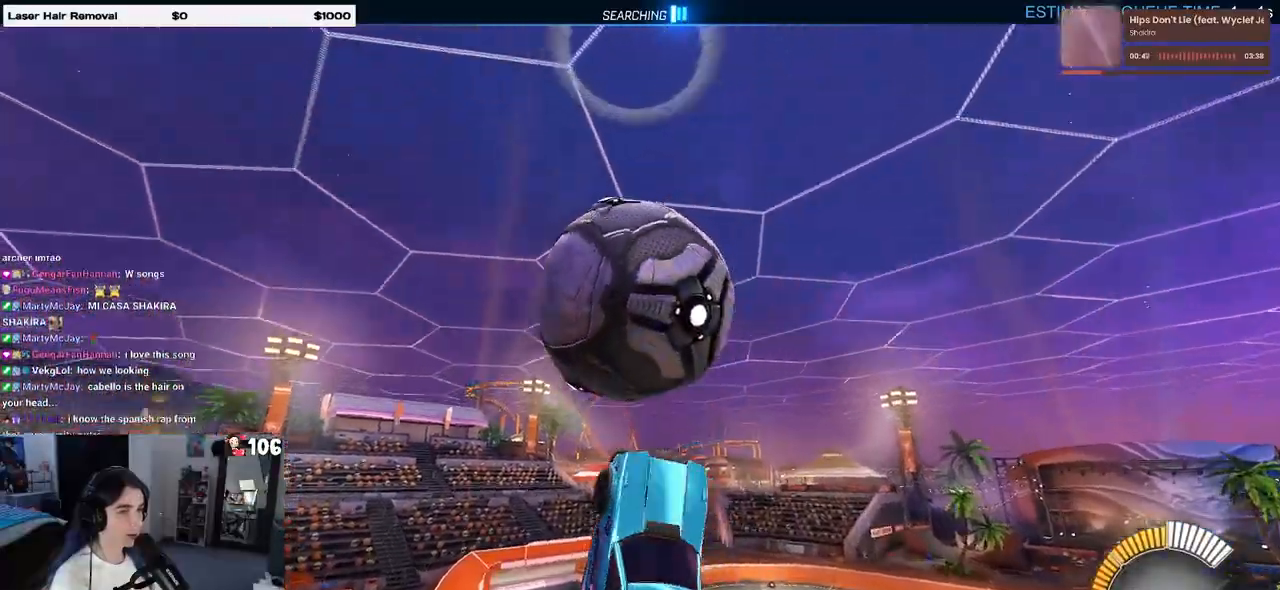
{"buttons": [], "left_stick": "down-right", "right_stick": "center", "events": [[250, "R1", "up"]]}
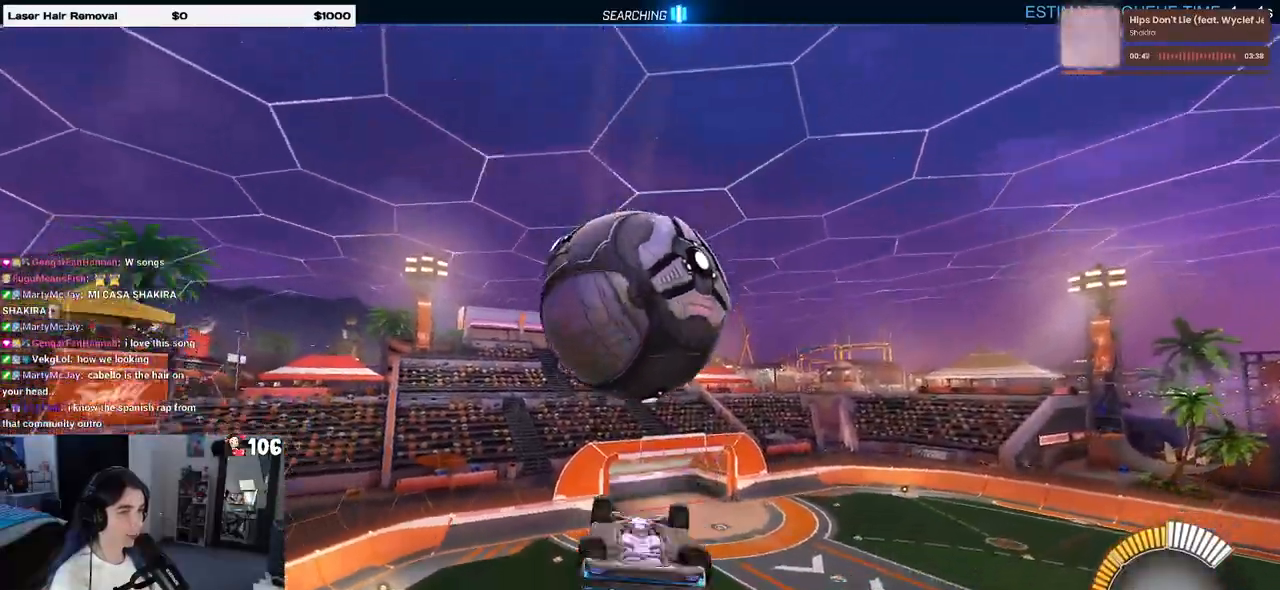
{"buttons": [], "left_stick": "center", "right_stick": "center", "events": [[67, "left_stick", "down"], [183, "CROSS", "down"], [250, "left_stick", "center"], [283, "CROSS", "up"]]}
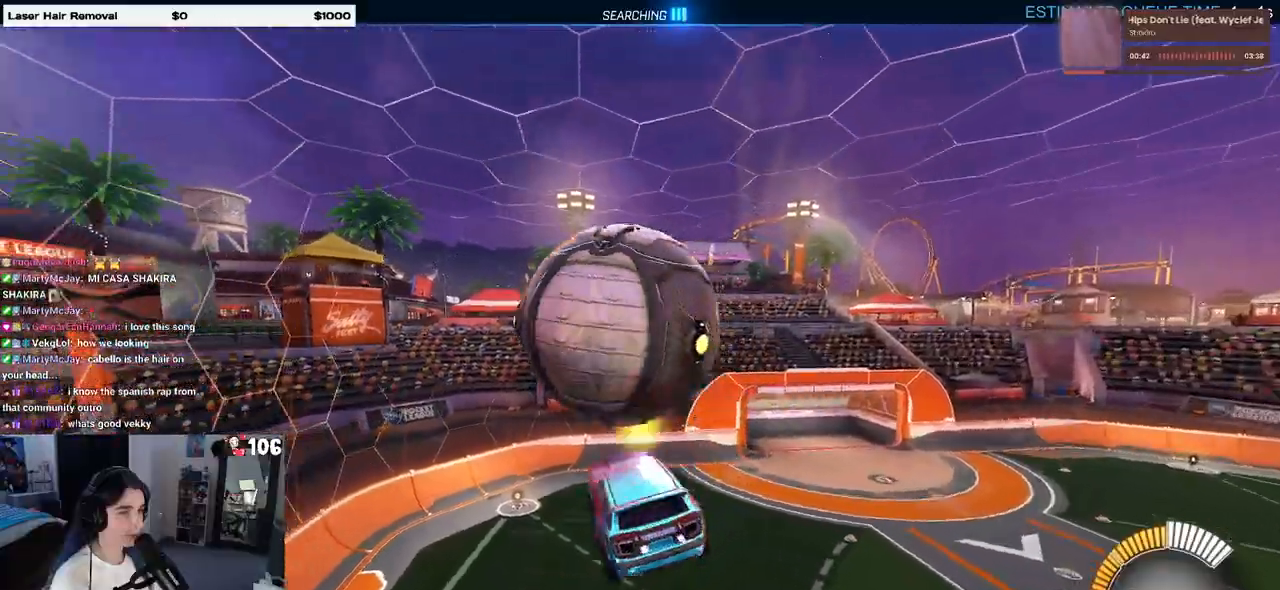
{"buttons": ["L1", "R1"], "left_stick": "up", "right_stick": "center", "events": [[83, "R1", "down"], [83, "left_stick", "up-right"], [133, "L1", "down"], [450, "left_stick", "up"]]}
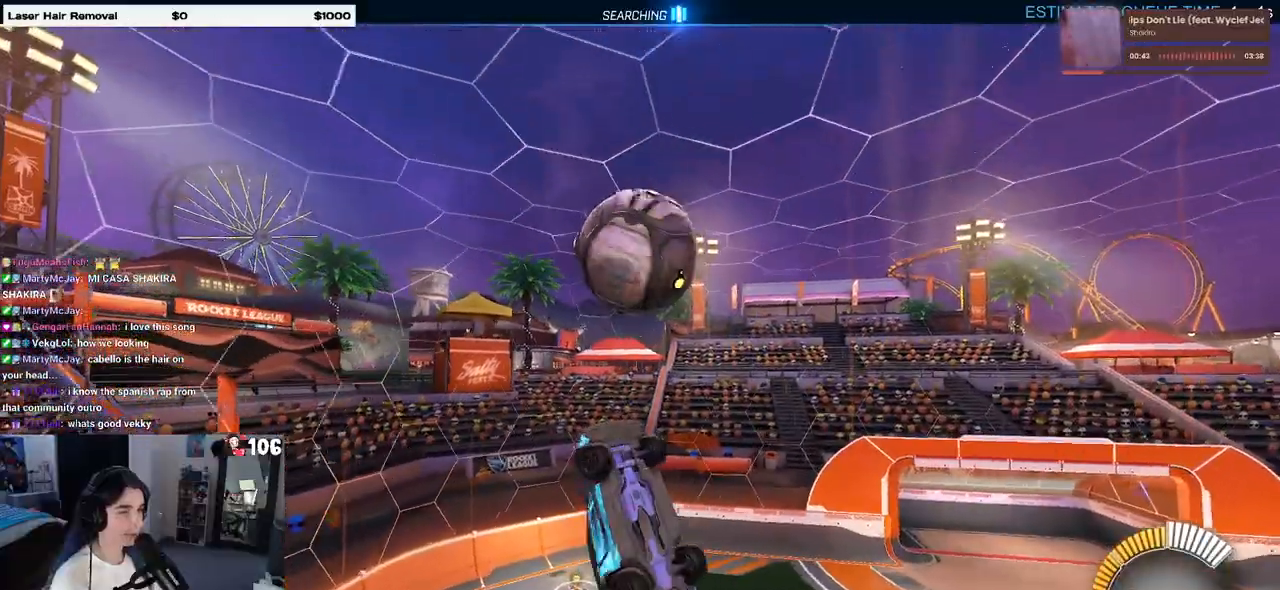
{"buttons": ["L1"], "left_stick": "up-right", "right_stick": "center", "events": [[50, "left_stick", "center"], [150, "left_stick", "right"], [333, "left_stick", "center"], [483, "R1", "up"], [483, "left_stick", "up-right"]]}
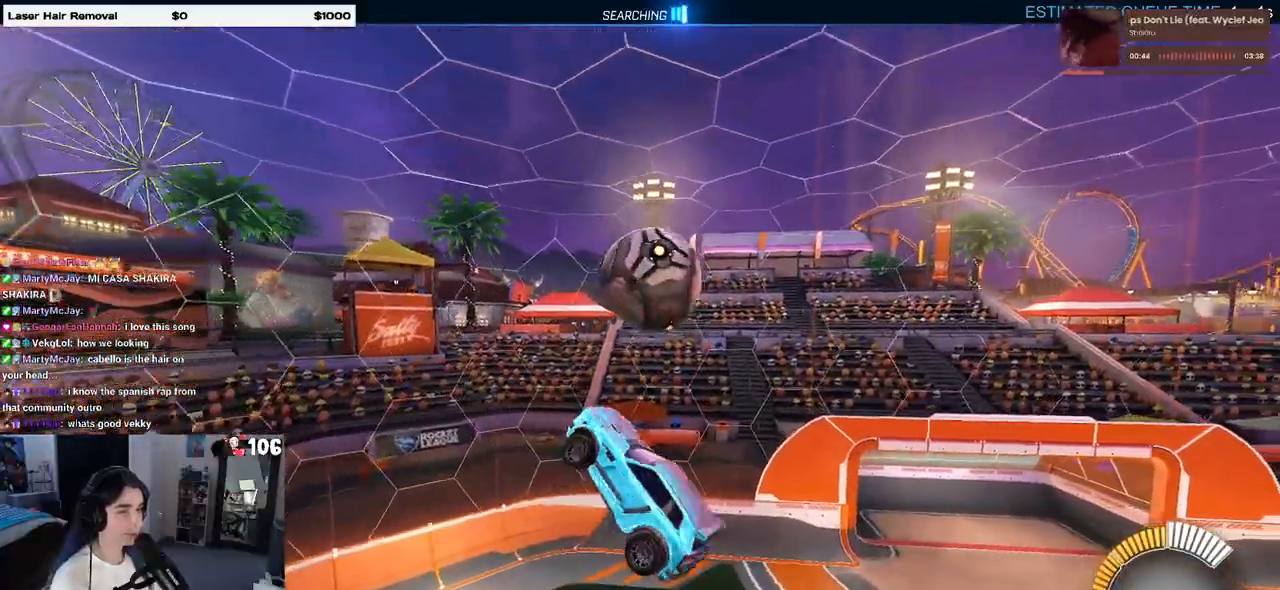
{"buttons": ["L1", "R1"], "left_stick": "up-left", "right_stick": "center", "events": [[100, "L1", "up"], [333, "L1", "down"], [450, "R1", "down"], [450, "left_stick", "up-left"]]}
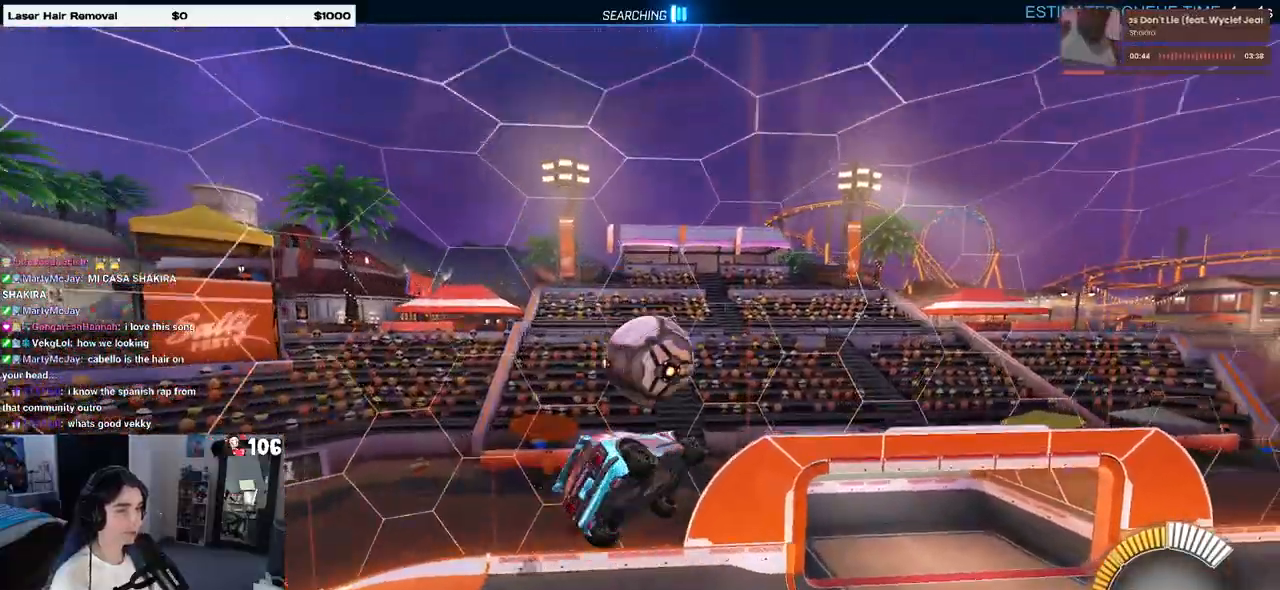
{"buttons": [], "left_stick": "down-right", "right_stick": "center", "events": [[33, "left_stick", "down-left"], [83, "R1", "up"], [317, "left_stick", "down-right"], [500, "L1", "up"]]}
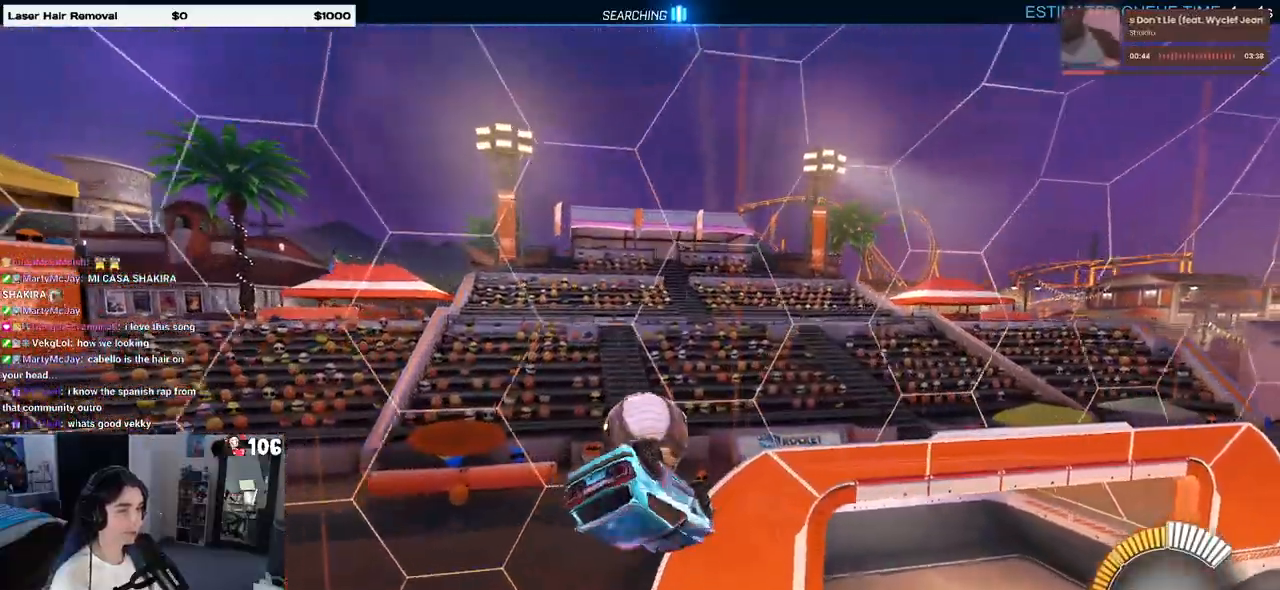
{"buttons": ["R1"], "left_stick": "center", "right_stick": "center", "events": [[50, "left_stick", "center"], [67, "R1", "down"], [217, "R1", "up"], [383, "R1", "down"]]}
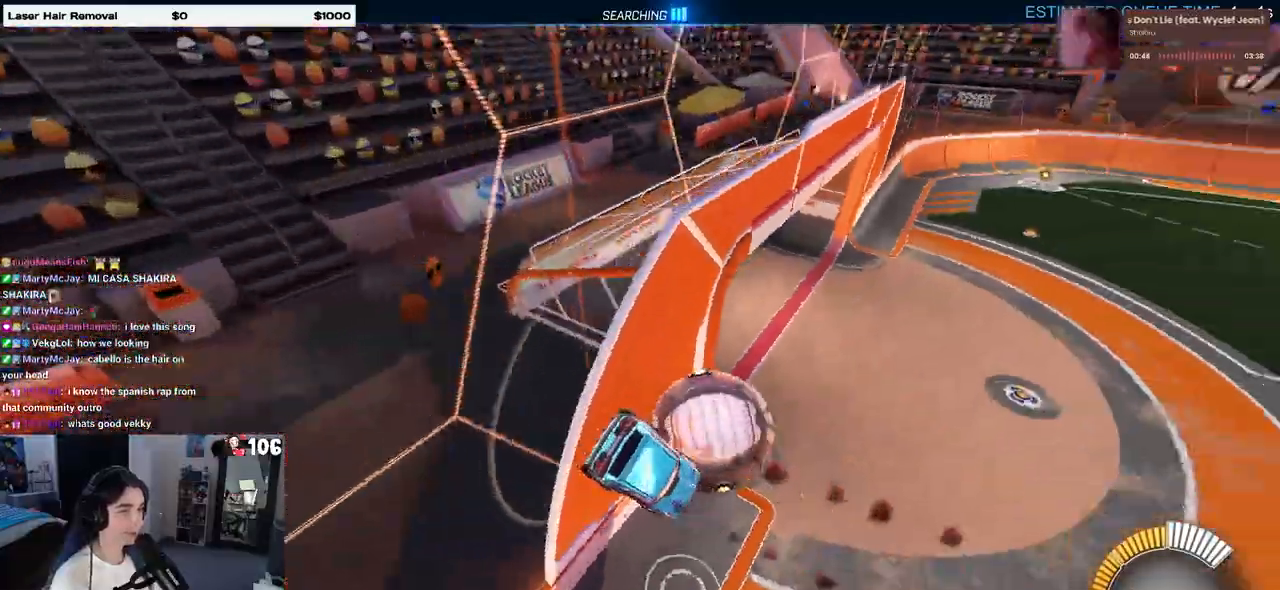
{"buttons": [], "left_stick": "left", "right_stick": "center", "events": [[100, "left_stick", "left"], [367, "R1", "up"]]}